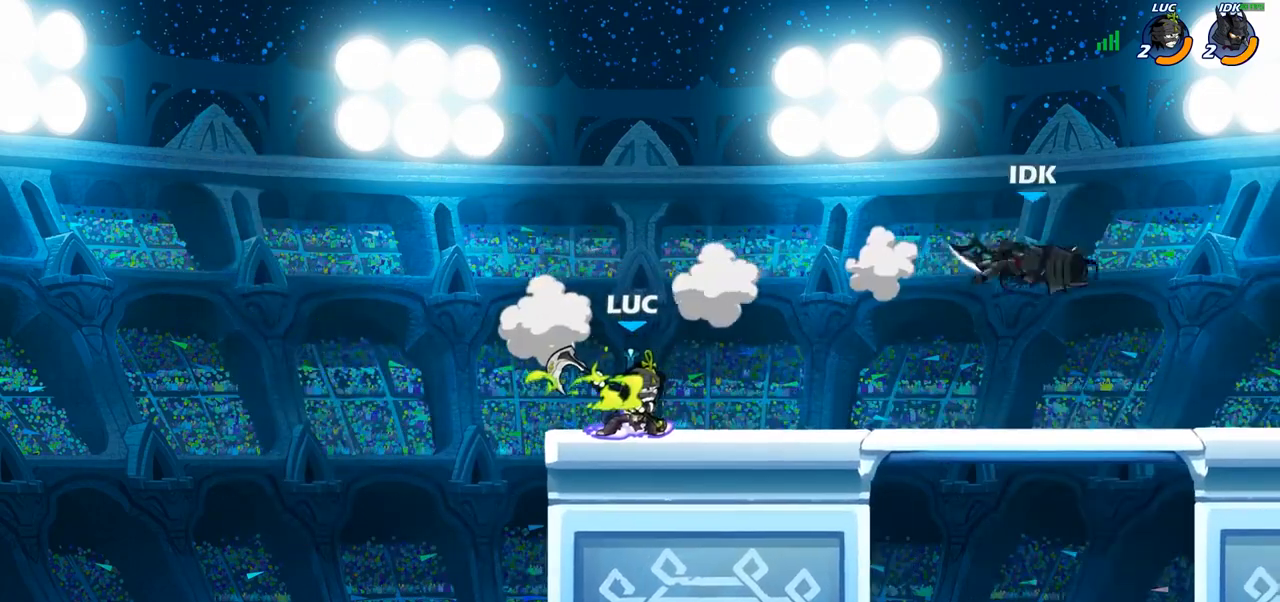
Gameplay with a controller (PlayStation layout); each line is a JSON object with the inputs held at the frame after it. "events" lists button and stick changes between this image and that frame as [ms after this image, input, new state], when the widget could be followed in between. Not read: R3.
{"buttons": ["CIRCLE"], "left_stick": "center", "right_stick": "center", "events": [[117, "R2", "down"], [300, "R2", "up"], [383, "left_stick", "center"], [450, "CIRCLE", "down"]]}
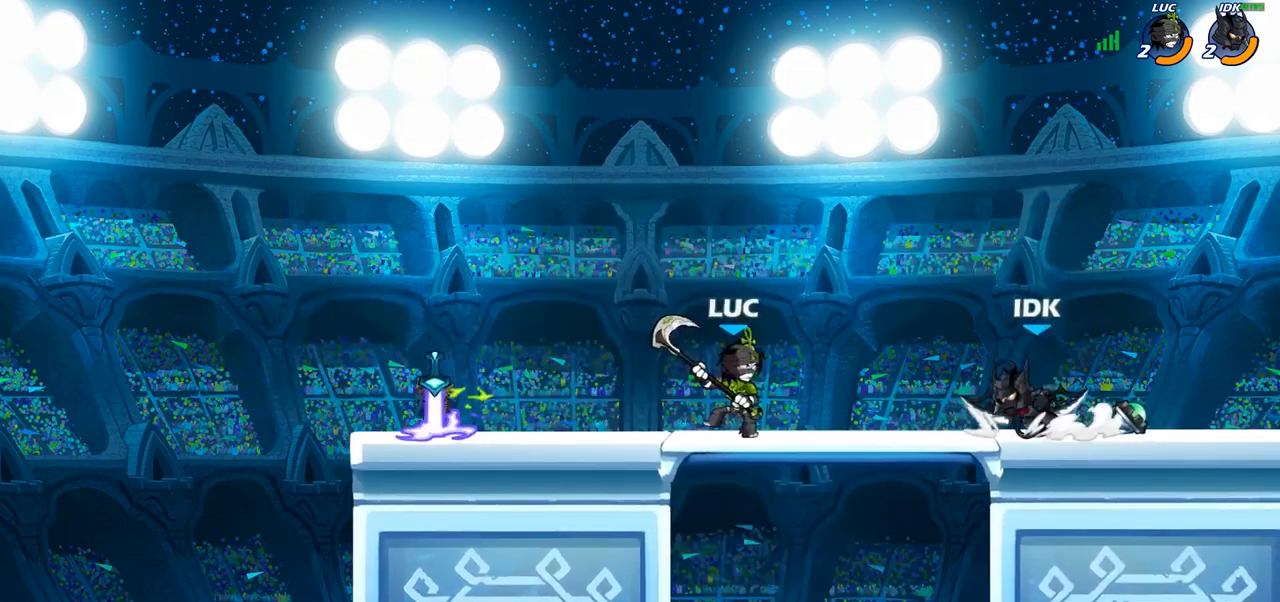
{"buttons": [], "left_stick": "center", "right_stick": "center", "events": [[33, "CIRCLE", "up"]]}
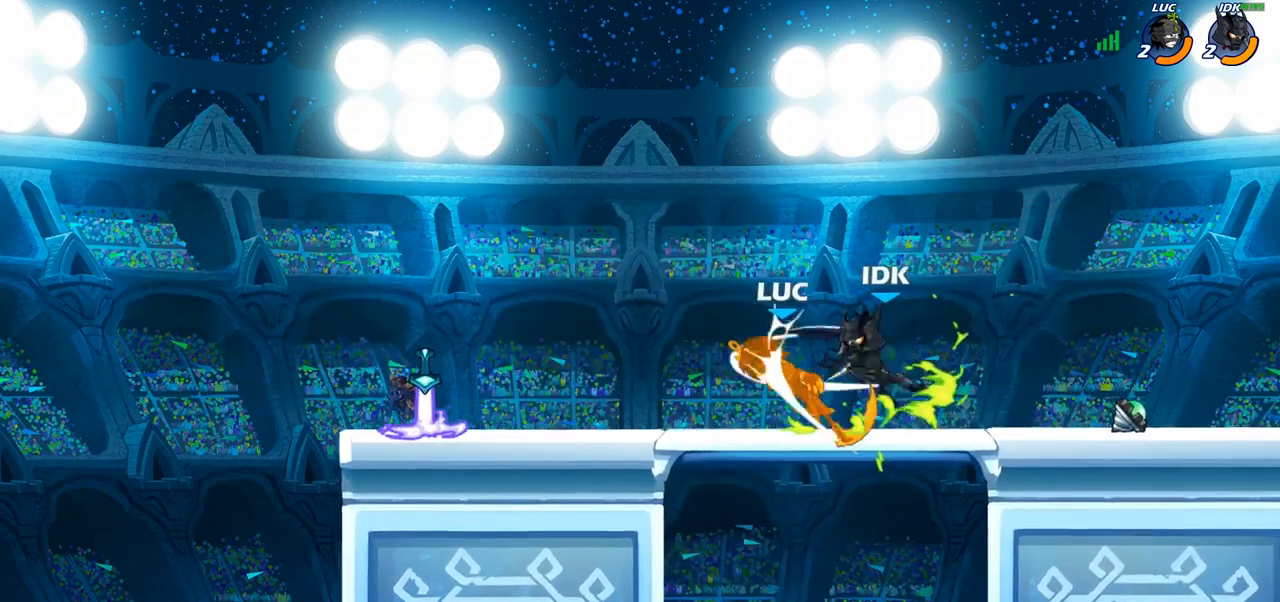
{"buttons": [], "left_stick": "up-left", "right_stick": "center", "events": [[150, "SQUARE", "down"], [200, "SQUARE", "up"], [400, "left_stick", "up-left"]]}
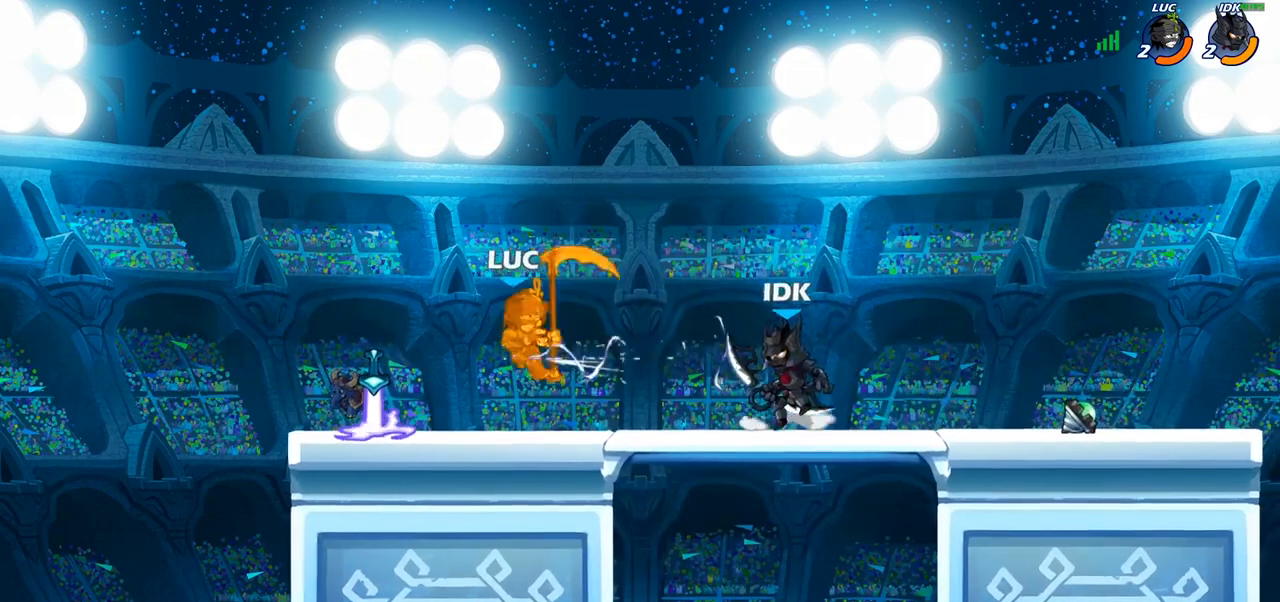
{"buttons": [], "left_stick": "center", "right_stick": "center", "events": [[100, "CROSS", "down"], [167, "R2", "down"], [233, "left_stick", "up-right"], [250, "CROSS", "up"], [333, "R2", "up"], [483, "left_stick", "center"]]}
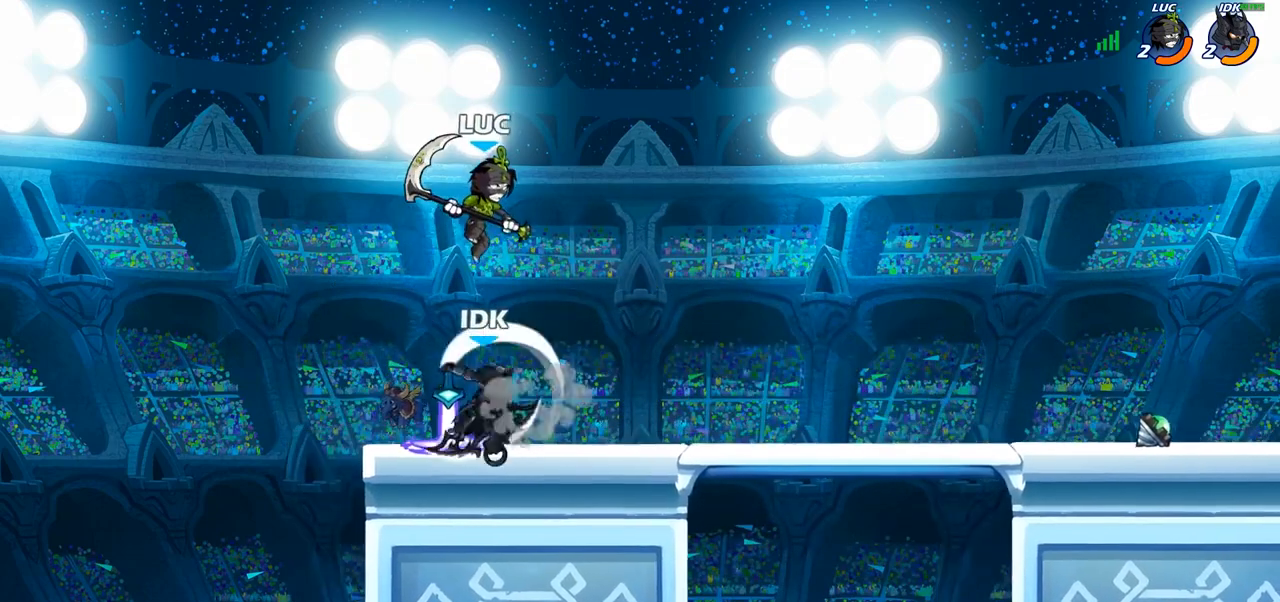
{"buttons": [], "left_stick": "down-left", "right_stick": "center", "events": [[183, "left_stick", "down-left"], [267, "SQUARE", "down"], [333, "SQUARE", "up"]]}
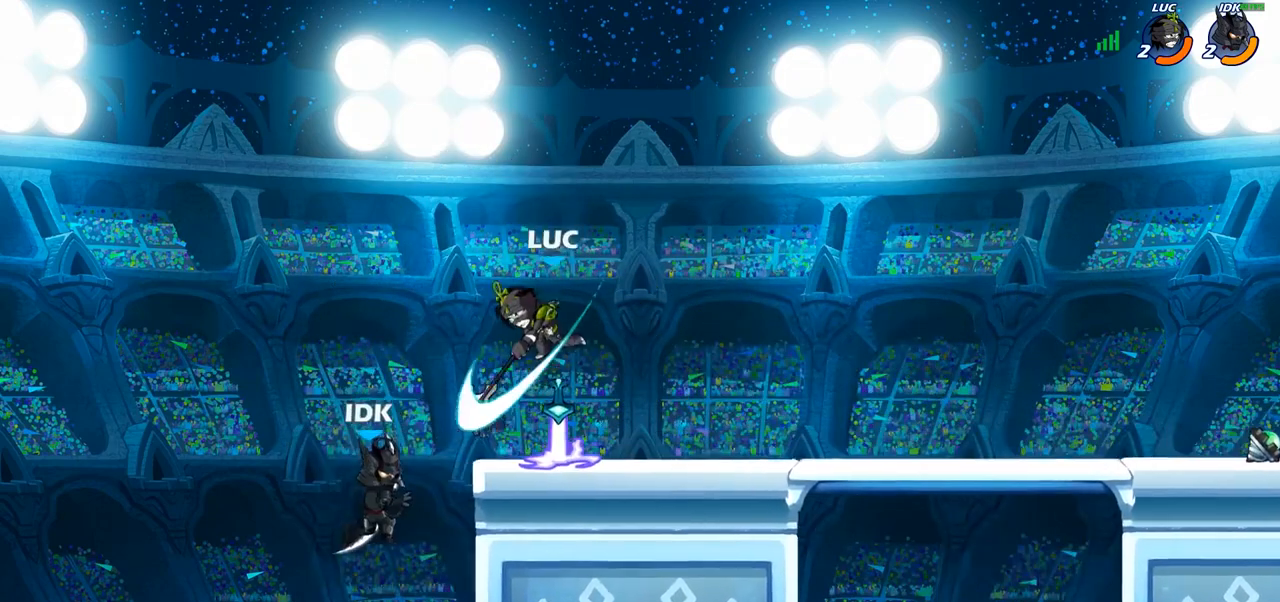
{"buttons": [], "left_stick": "down-left", "right_stick": "center", "events": []}
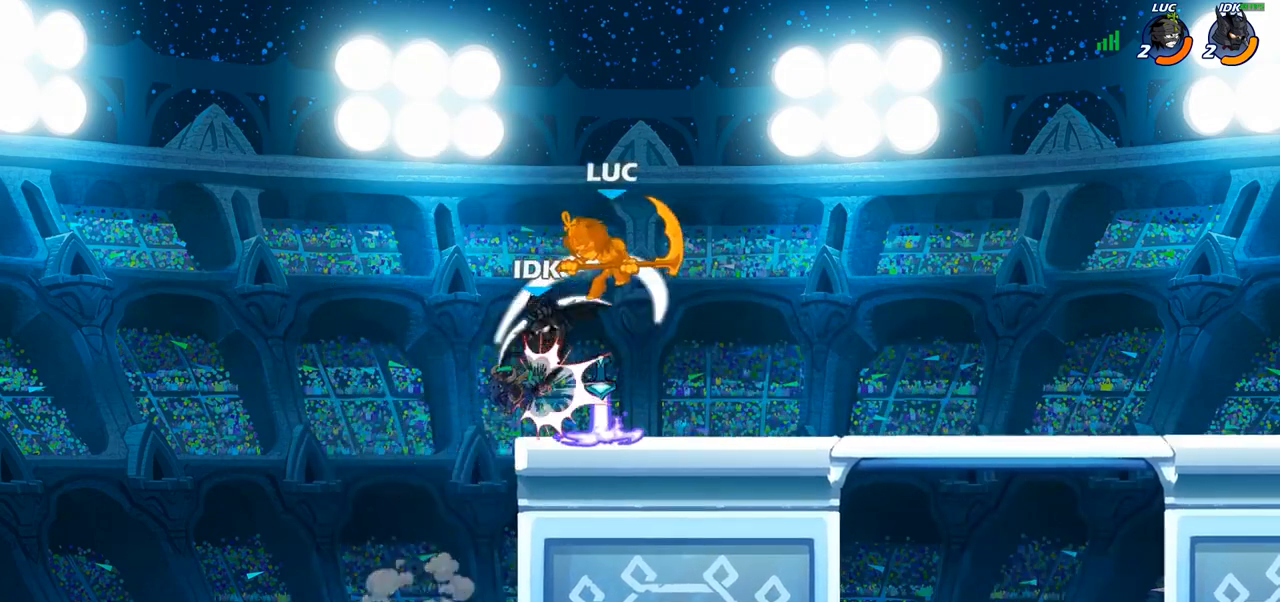
{"buttons": [], "left_stick": "center", "right_stick": "center", "events": [[83, "left_stick", "right"], [267, "left_stick", "center"]]}
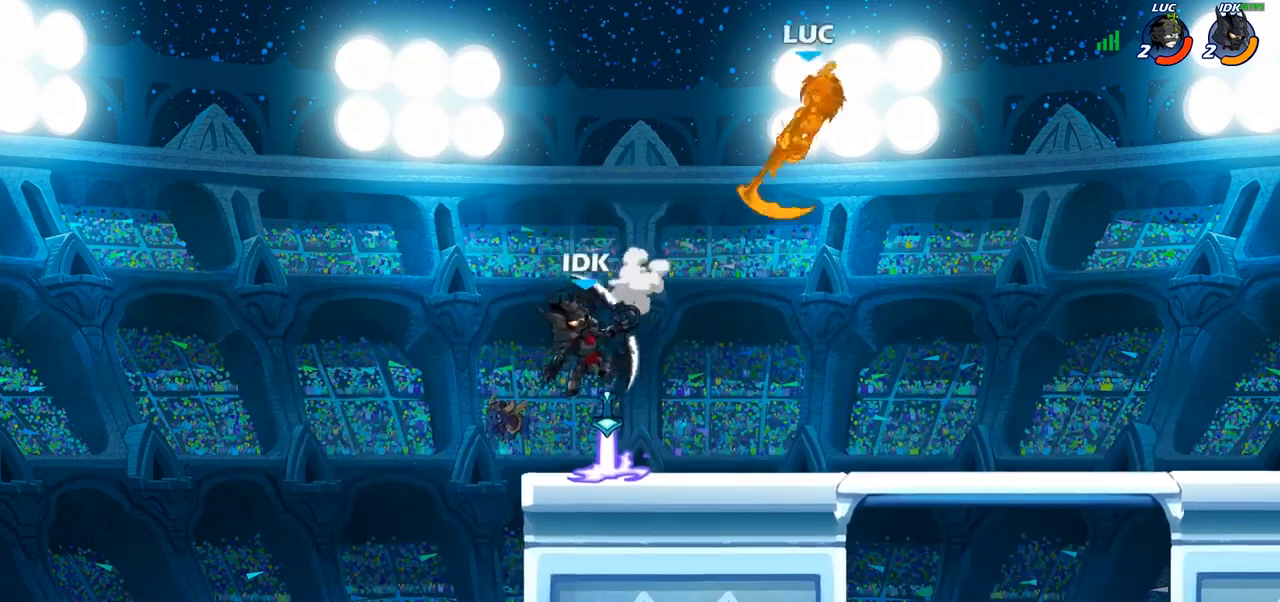
{"buttons": [], "left_stick": "down-left", "right_stick": "center", "events": [[117, "left_stick", "up-left"], [350, "left_stick", "down-left"]]}
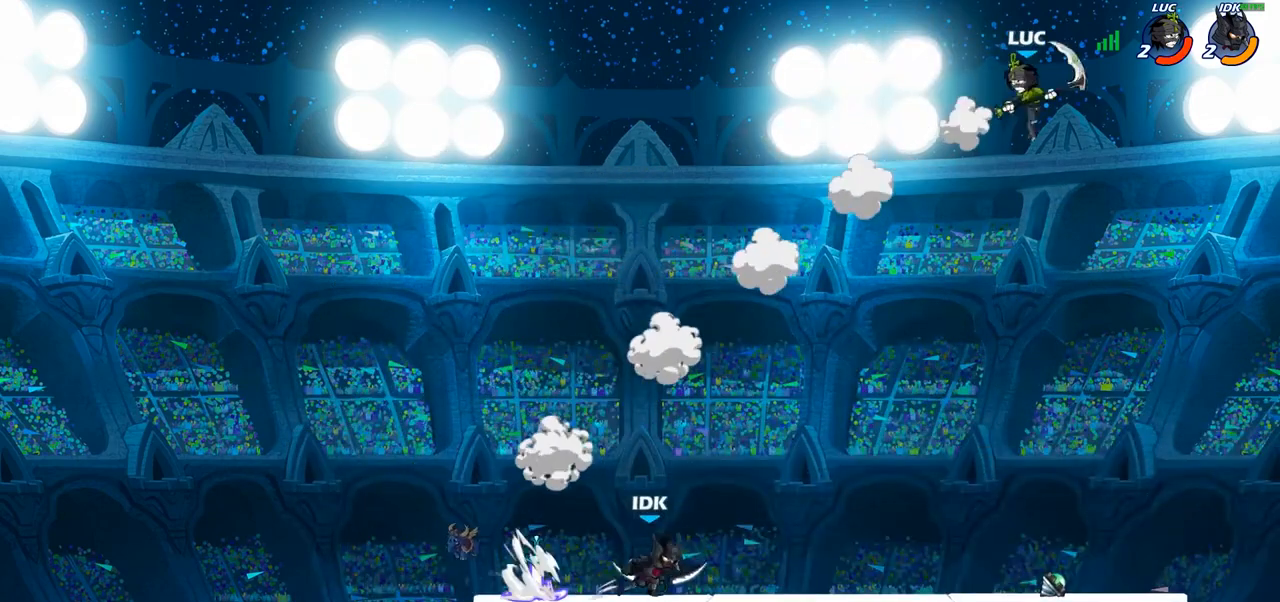
{"buttons": [], "left_stick": "left", "right_stick": "center", "events": [[350, "CROSS", "down"], [367, "left_stick", "left"], [433, "CROSS", "up"]]}
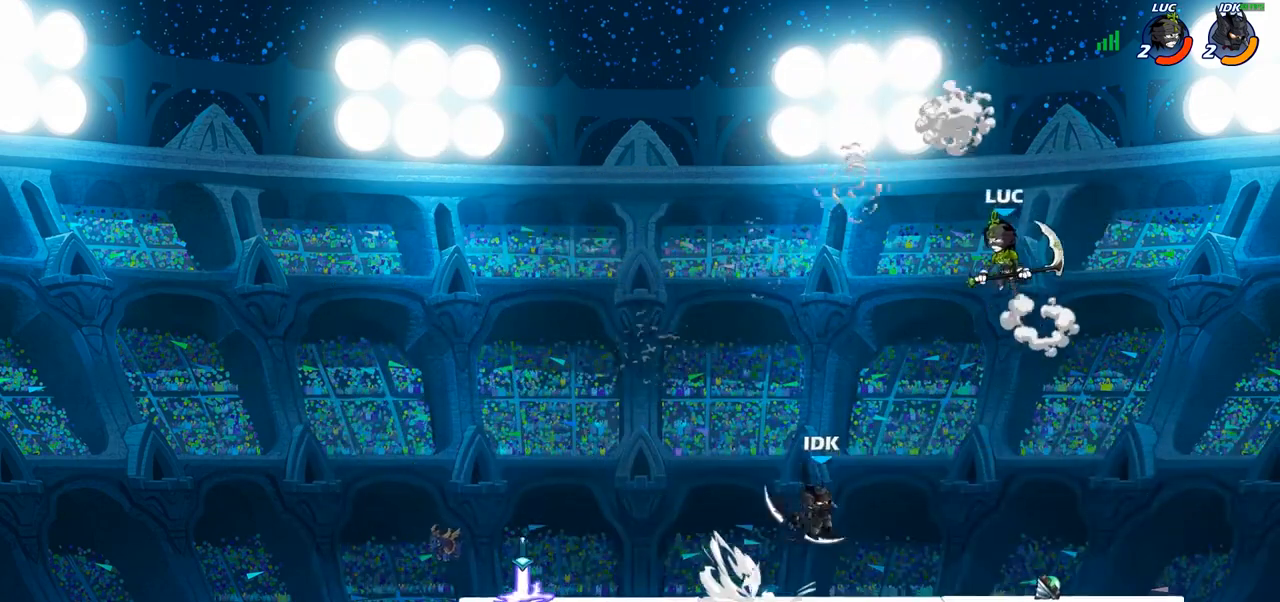
{"buttons": [], "left_stick": "center", "right_stick": "center", "events": [[83, "left_stick", "down-left"], [267, "CIRCLE", "down"], [300, "left_stick", "down"], [383, "CIRCLE", "up"], [417, "left_stick", "center"]]}
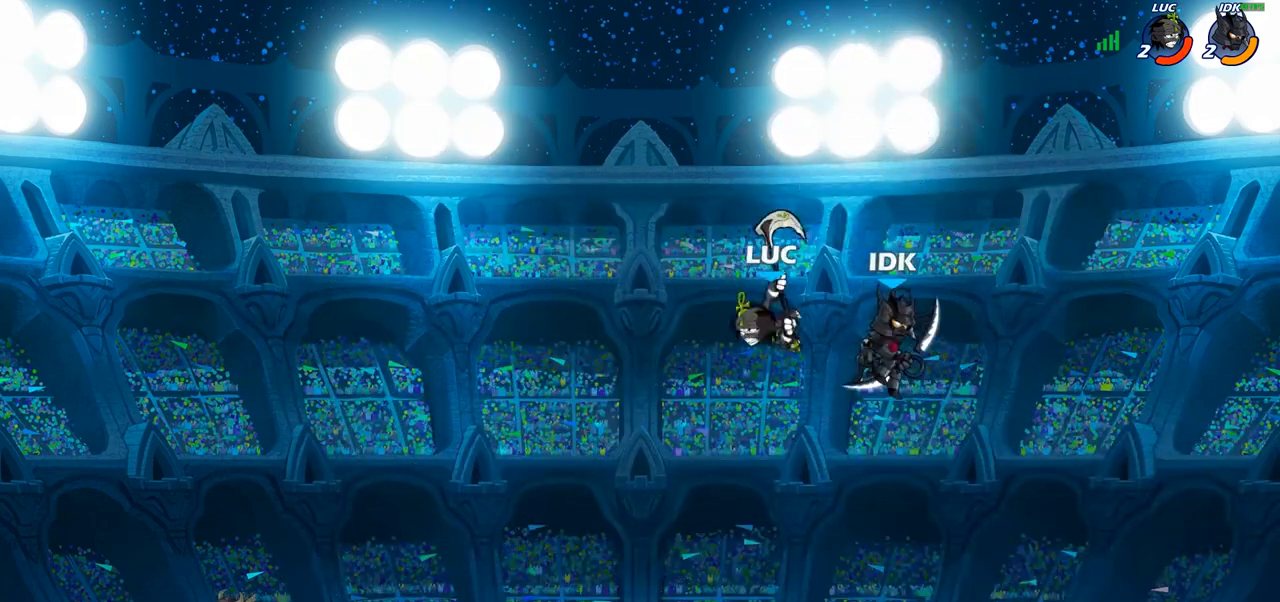
{"buttons": [], "left_stick": "right", "right_stick": "center", "events": [[283, "left_stick", "right"]]}
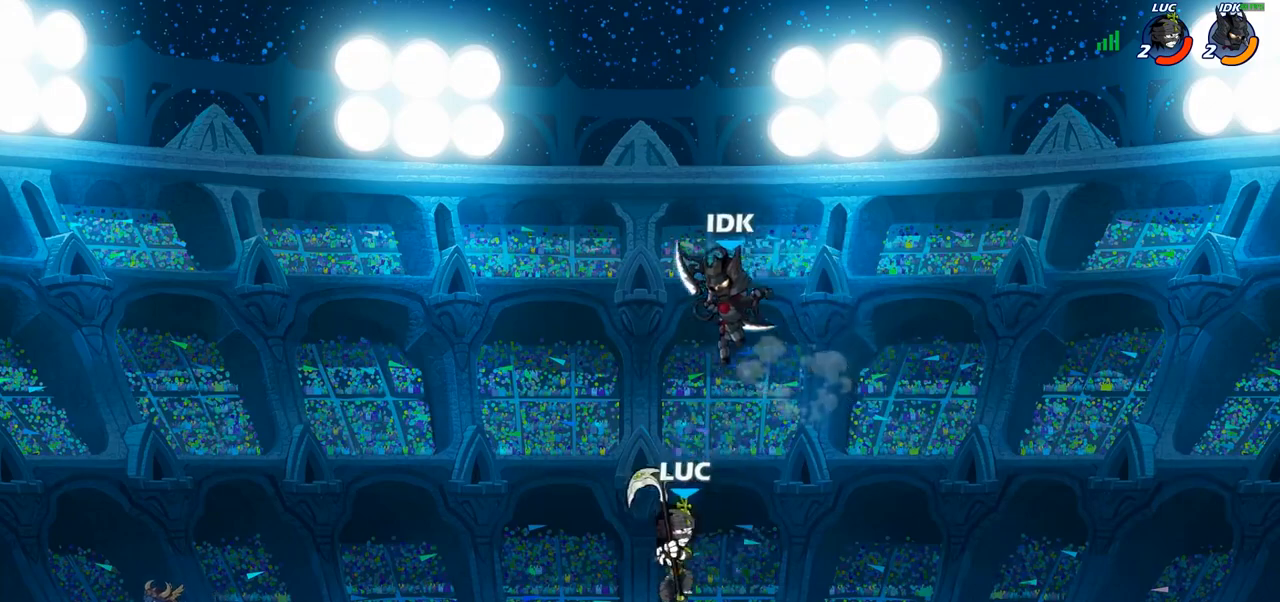
{"buttons": ["SQUARE"], "left_stick": "left", "right_stick": "center", "events": [[50, "left_stick", "up-left"], [133, "R2", "down"], [133, "left_stick", "center"], [367, "R2", "up"], [417, "SQUARE", "down"], [417, "left_stick", "left"]]}
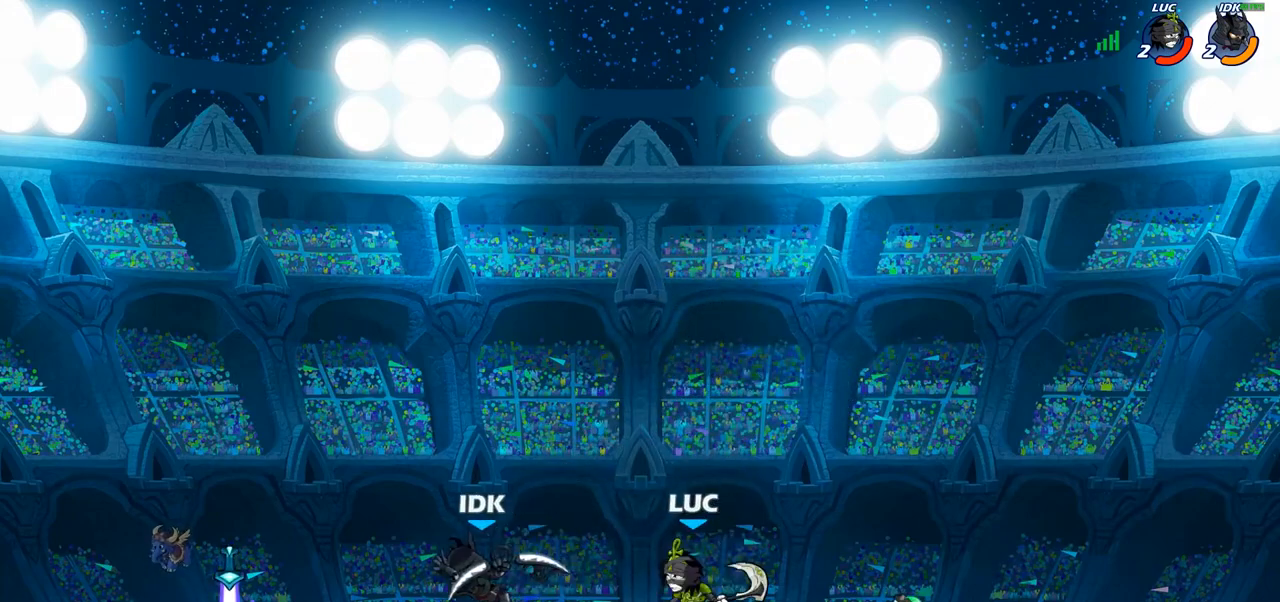
{"buttons": ["CROSS"], "left_stick": "up-left", "right_stick": "center", "events": [[33, "SQUARE", "up"], [233, "left_stick", "center"], [350, "left_stick", "right"], [433, "CROSS", "down"], [500, "left_stick", "up-left"]]}
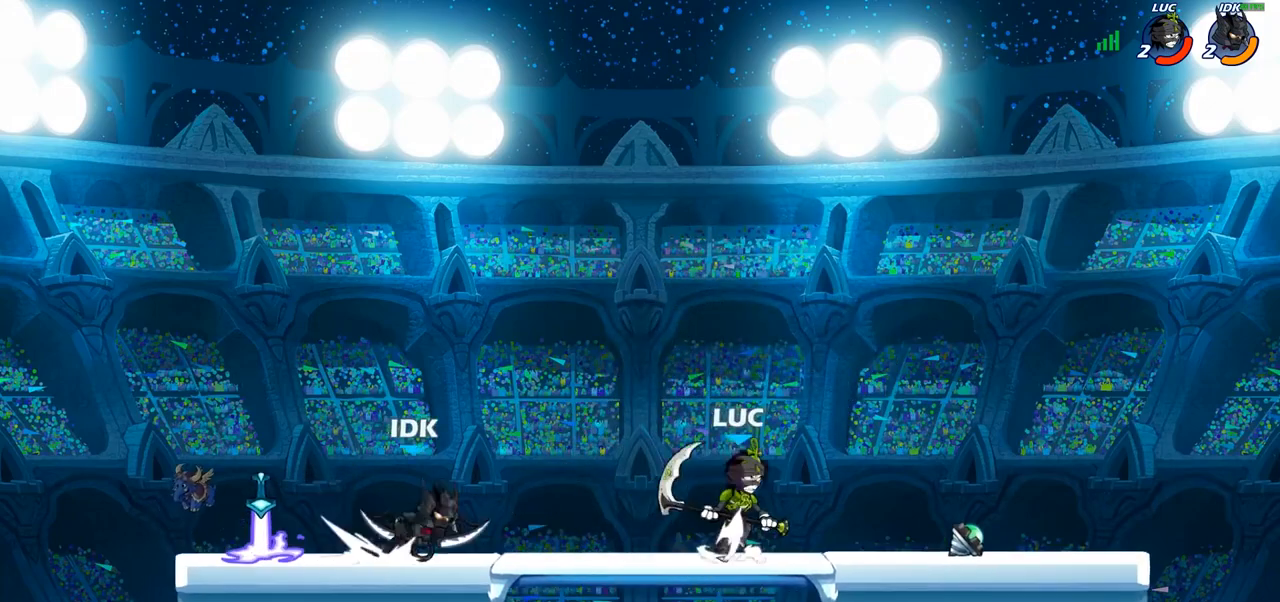
{"buttons": [], "left_stick": "up-right", "right_stick": "center", "events": [[50, "CROSS", "up"], [233, "left_stick", "down-left"], [383, "left_stick", "down-right"], [400, "SQUARE", "down"], [467, "SQUARE", "up"], [483, "left_stick", "up-right"]]}
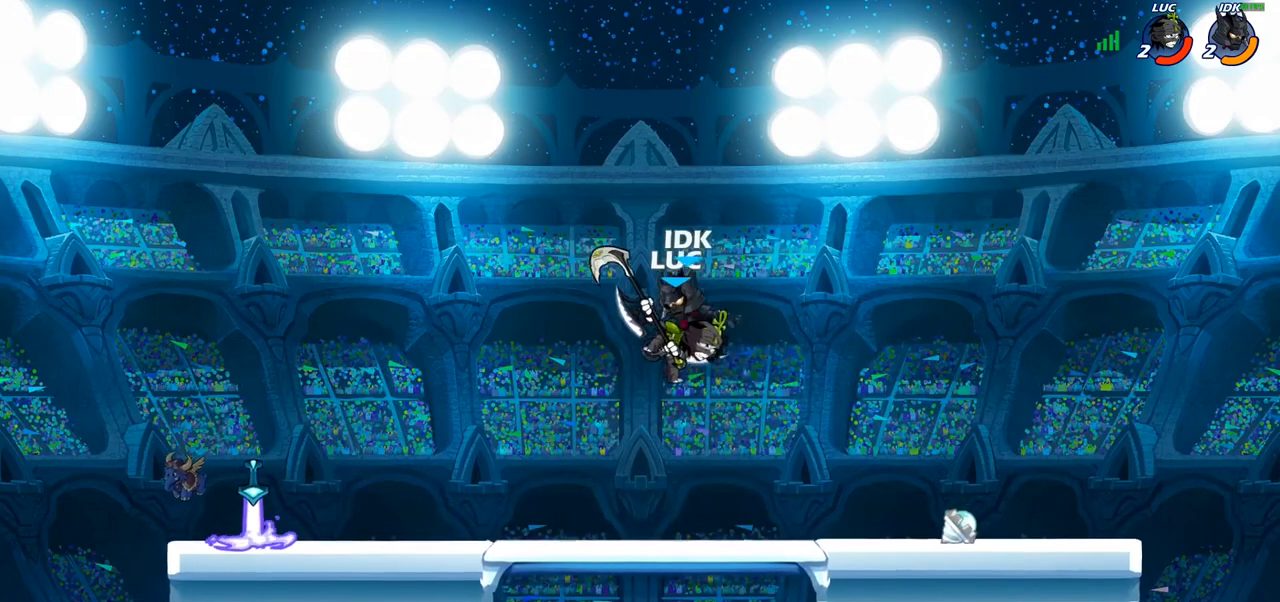
{"buttons": [], "left_stick": "up-right", "right_stick": "center", "events": []}
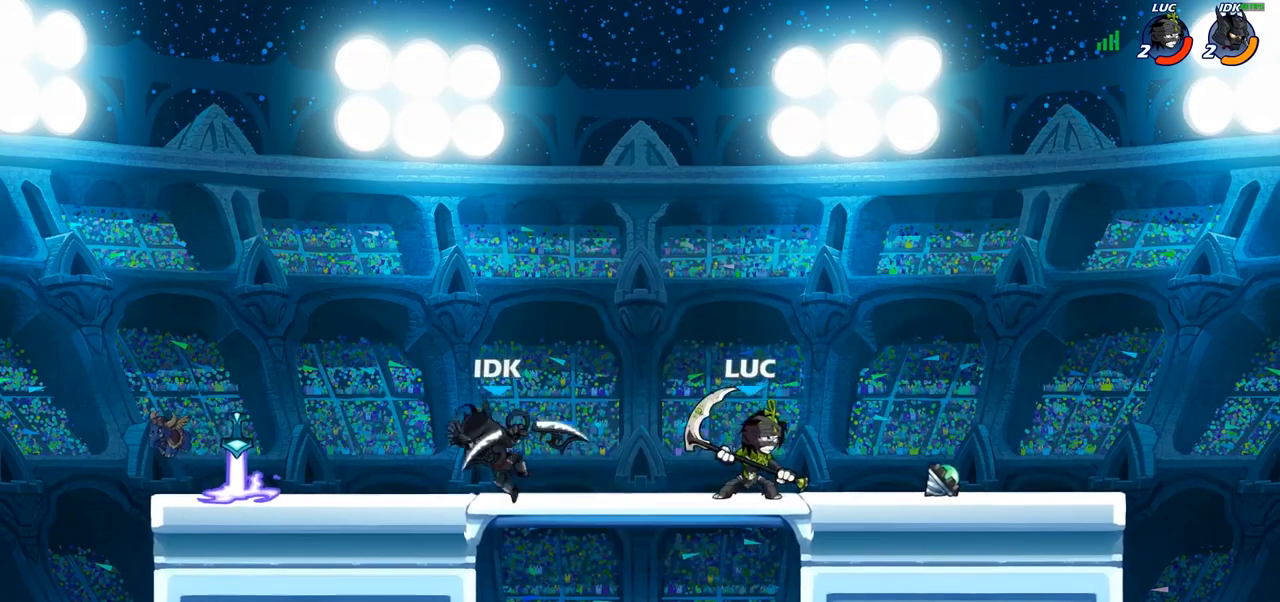
{"buttons": ["SQUARE"], "left_stick": "left", "right_stick": "center", "events": [[100, "left_stick", "up-left"], [167, "left_stick", "left"], [267, "R2", "down"], [417, "SQUARE", "down"], [433, "R2", "up"]]}
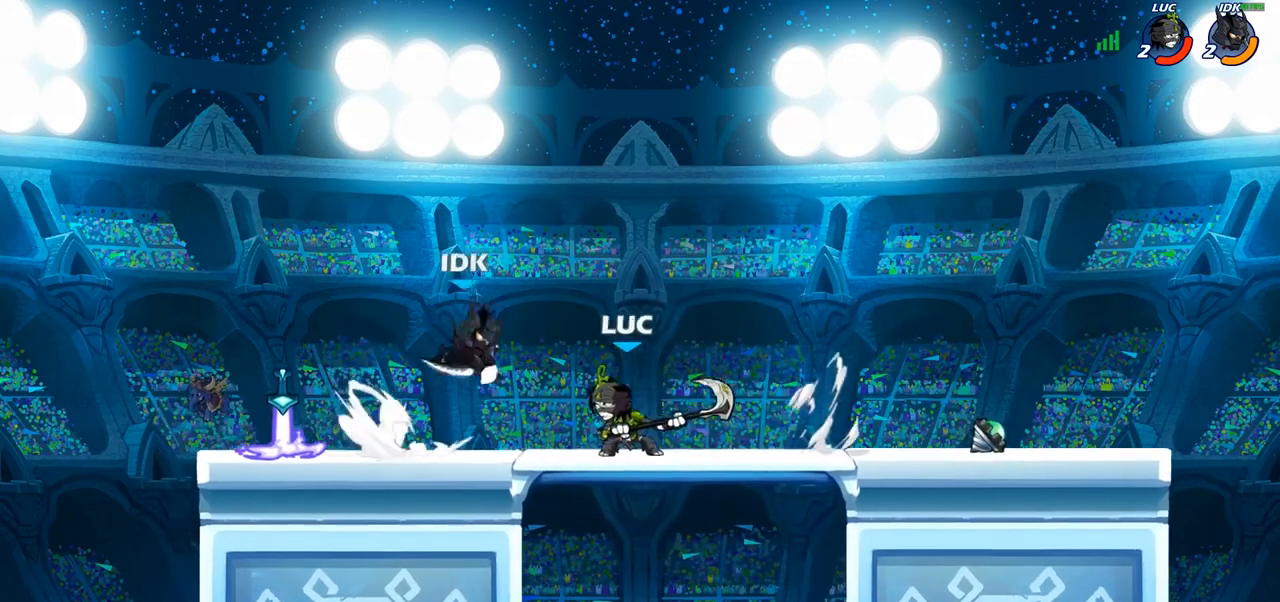
{"buttons": ["SQUARE"], "left_stick": "right", "right_stick": "center", "events": [[33, "SQUARE", "up"], [367, "left_stick", "right"], [500, "SQUARE", "down"]]}
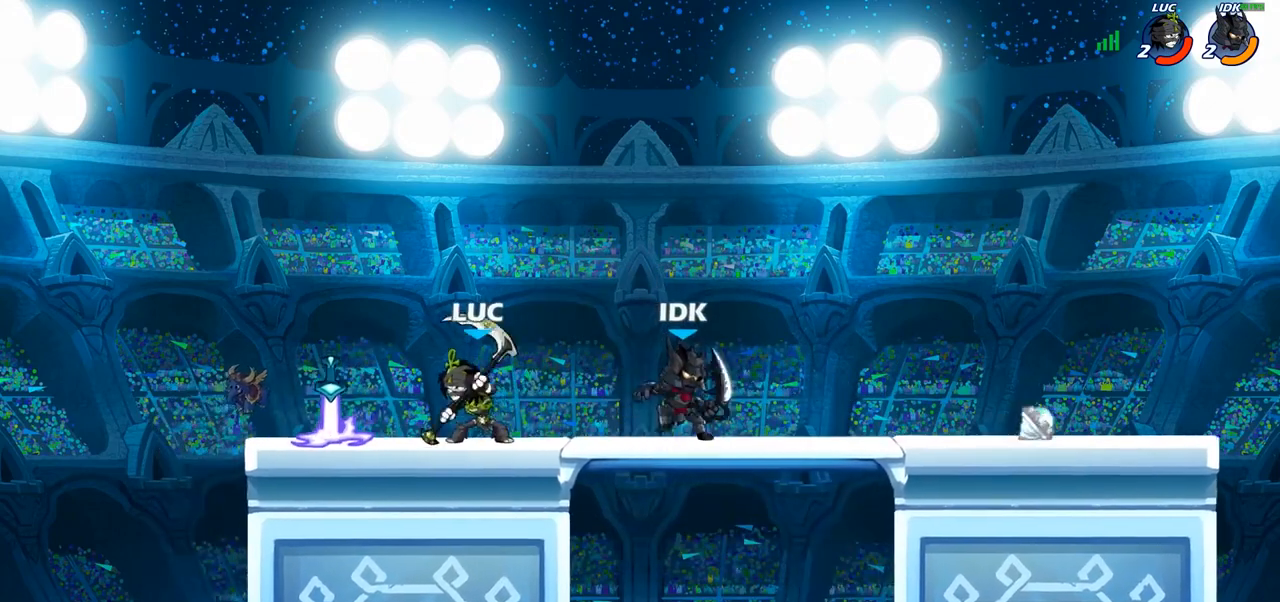
{"buttons": [], "left_stick": "center", "right_stick": "center", "events": [[100, "SQUARE", "up"], [333, "SQUARE", "down"], [367, "SQUARE", "up"], [467, "left_stick", "center"]]}
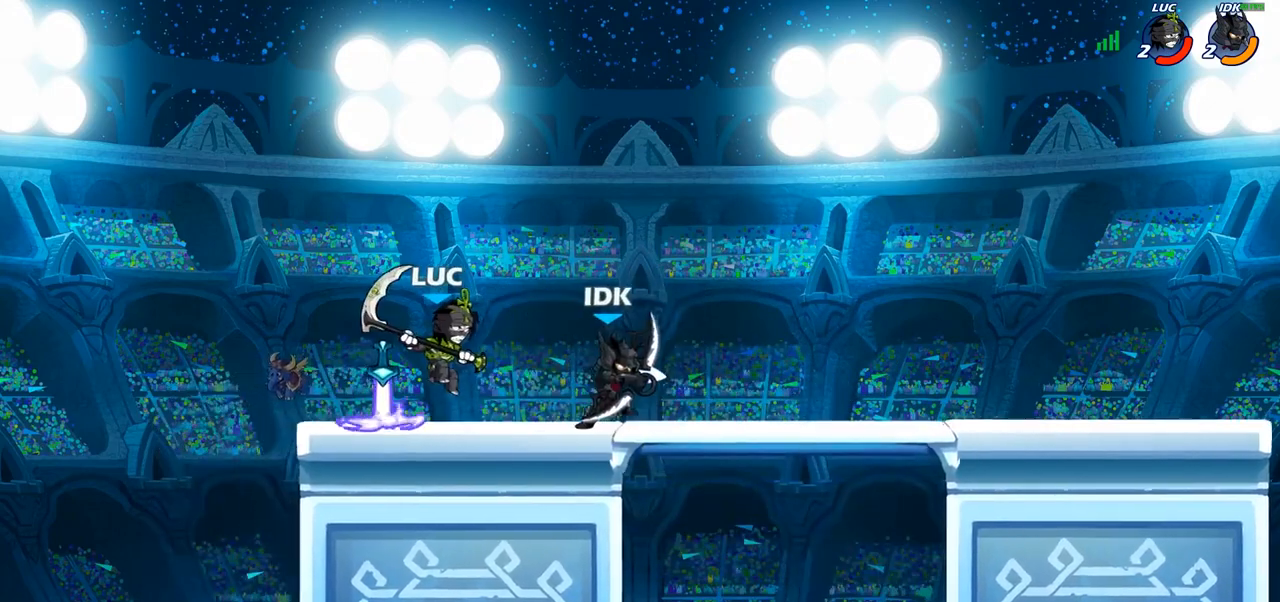
{"buttons": ["R2"], "left_stick": "up", "right_stick": "center", "events": [[283, "left_stick", "up"], [433, "R2", "down"]]}
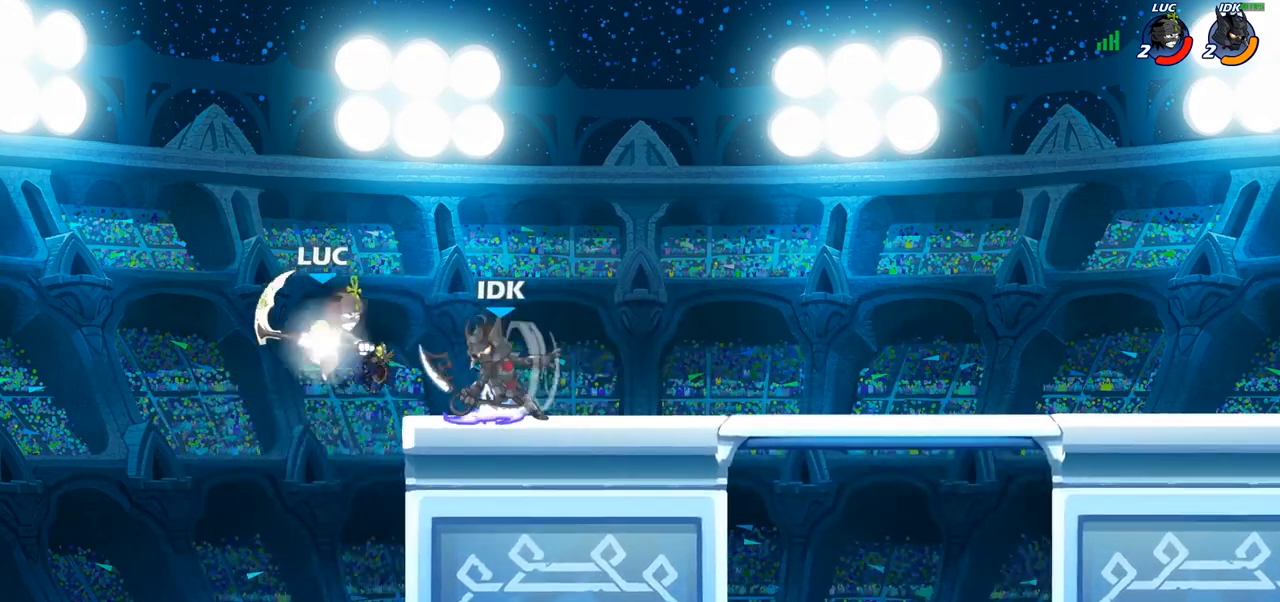
{"buttons": [], "left_stick": "center", "right_stick": "center", "events": [[217, "R2", "up"], [283, "left_stick", "center"]]}
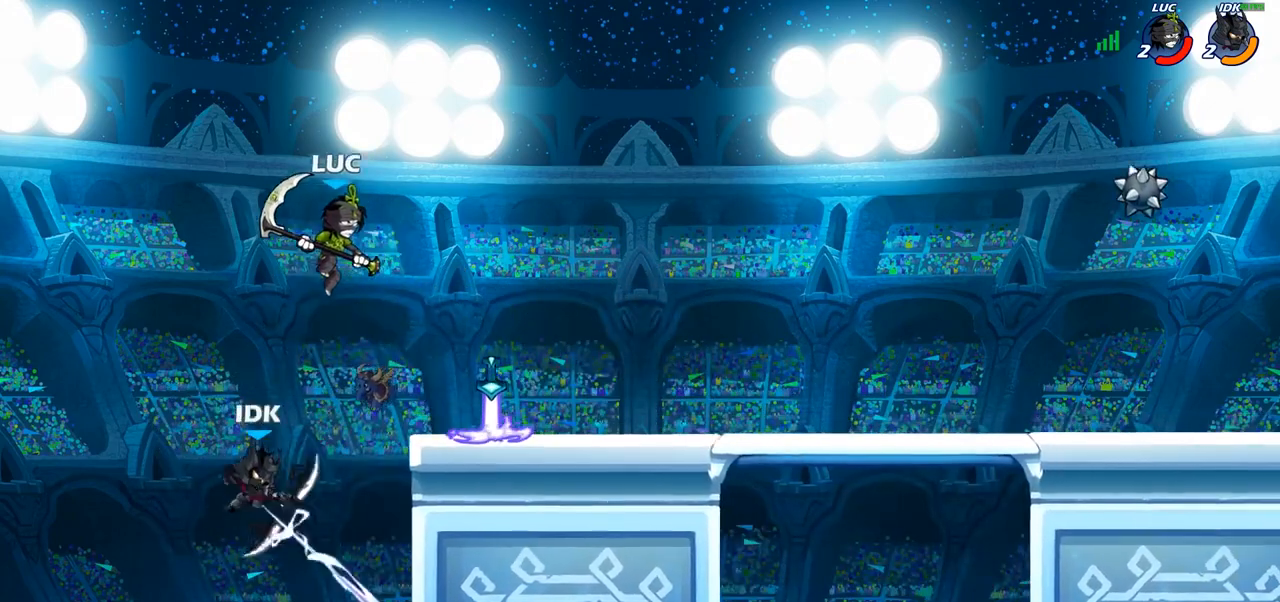
{"buttons": [], "left_stick": "down-right", "right_stick": "center", "events": [[117, "left_stick", "left"], [167, "left_stick", "down-left"], [250, "SQUARE", "down"], [317, "SQUARE", "up"], [317, "left_stick", "down-right"]]}
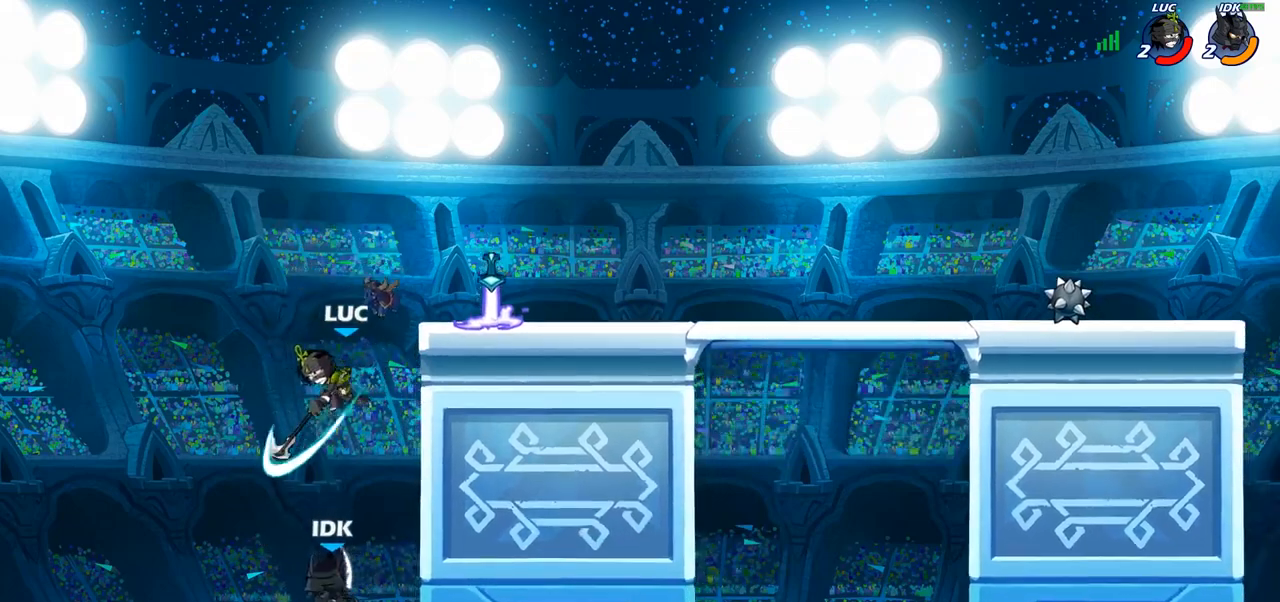
{"buttons": ["CIRCLE"], "left_stick": "center", "right_stick": "center", "events": [[50, "left_stick", "right"], [233, "left_stick", "center"], [283, "left_stick", "left"], [350, "CROSS", "down"], [400, "CIRCLE", "down"], [400, "CROSS", "up"], [433, "left_stick", "center"]]}
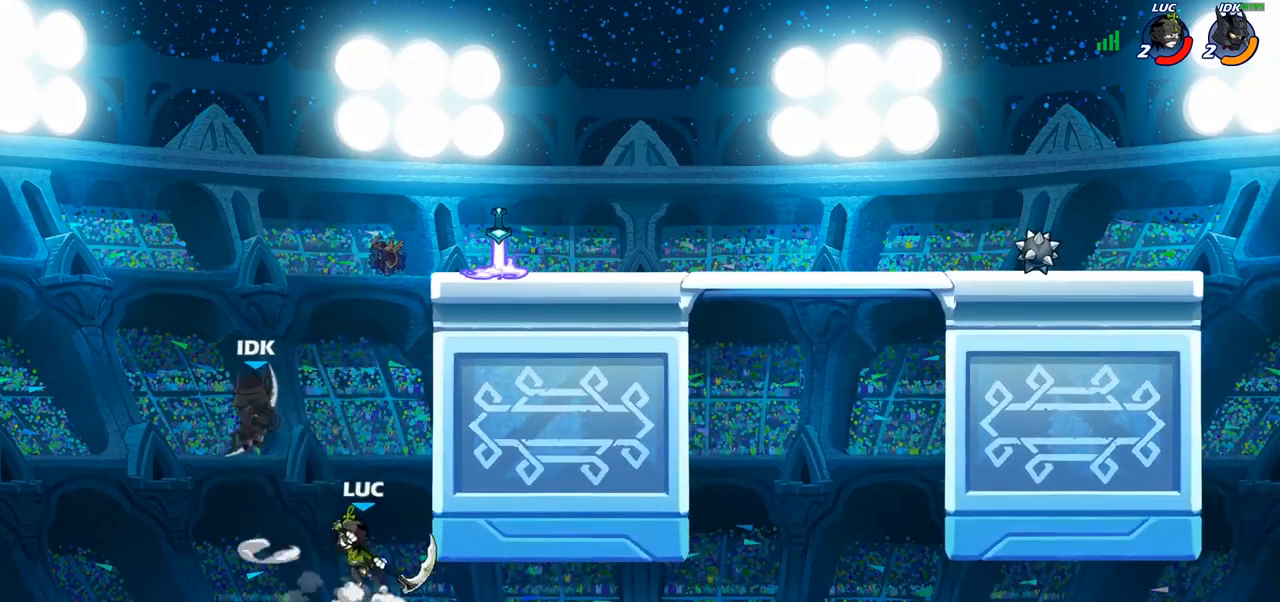
{"buttons": [], "left_stick": "right", "right_stick": "center", "events": [[17, "CIRCLE", "up"], [333, "left_stick", "right"]]}
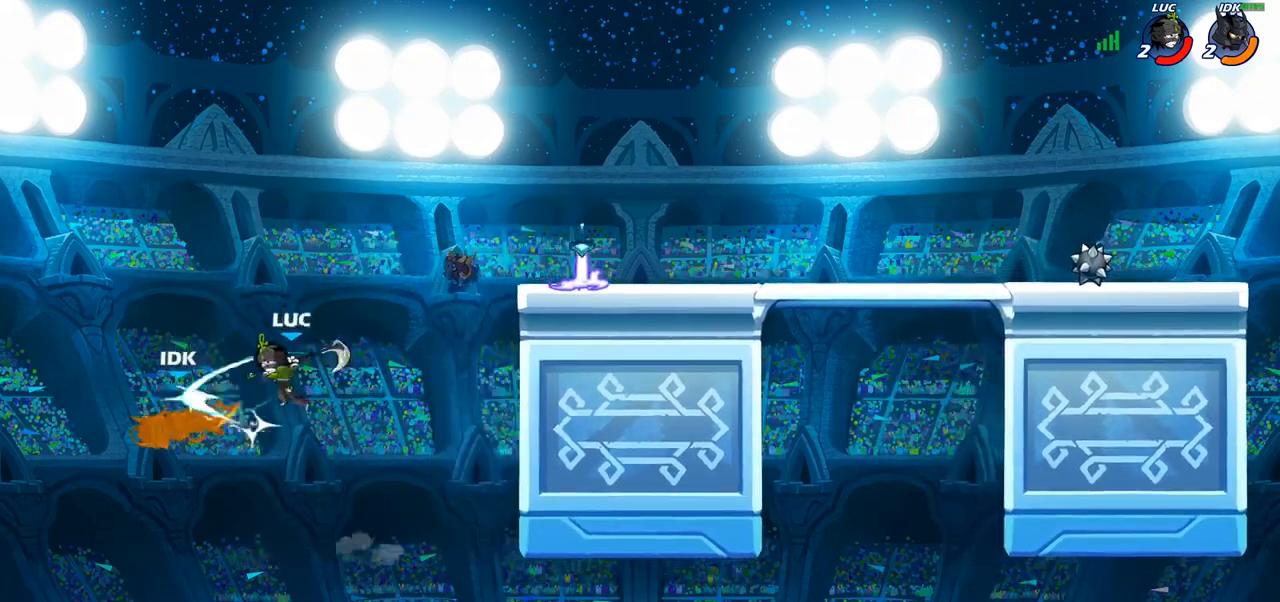
{"buttons": ["CROSS"], "left_stick": "right", "right_stick": "center", "events": [[483, "CROSS", "down"]]}
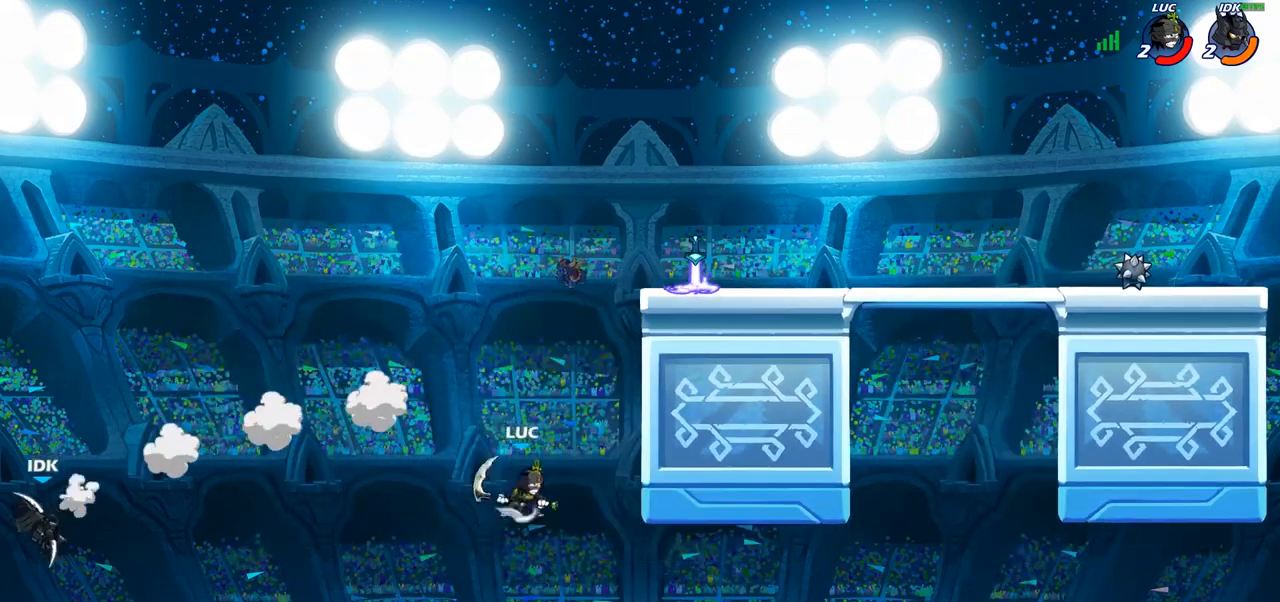
{"buttons": [], "left_stick": "up-left", "right_stick": "center", "events": [[67, "left_stick", "up-right"], [183, "CROSS", "up"], [483, "left_stick", "up-left"]]}
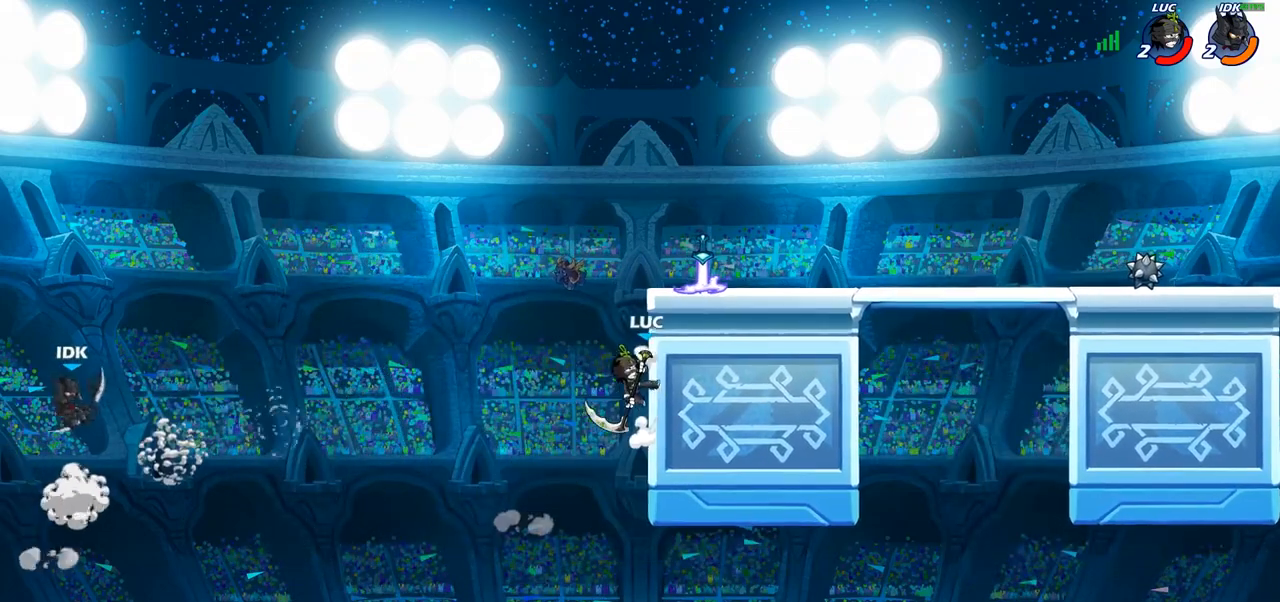
{"buttons": ["R2"], "left_stick": "left", "right_stick": "center", "events": [[33, "left_stick", "left"], [233, "CROSS", "down"], [267, "left_stick", "center"], [350, "CROSS", "up"], [417, "R2", "down"], [433, "left_stick", "left"]]}
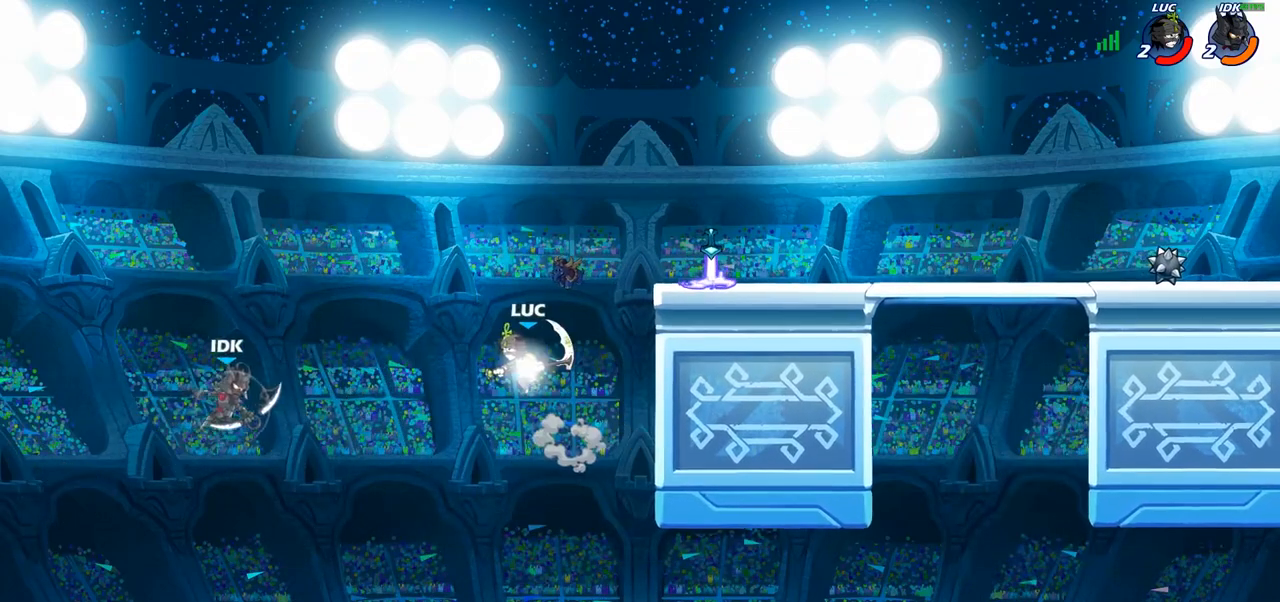
{"buttons": [], "left_stick": "center", "right_stick": "center", "events": [[17, "CIRCLE", "down"], [33, "R2", "up"], [67, "CIRCLE", "up"], [67, "left_stick", "center"]]}
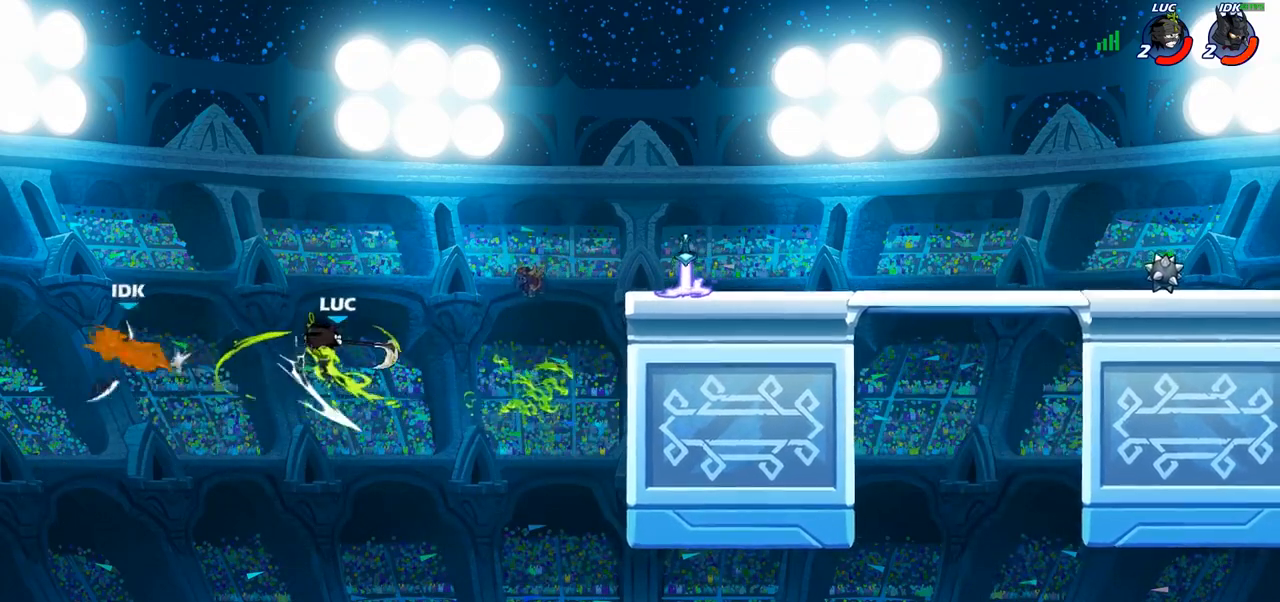
{"buttons": ["CROSS"], "left_stick": "right", "right_stick": "center", "events": [[67, "left_stick", "right"], [383, "CROSS", "down"]]}